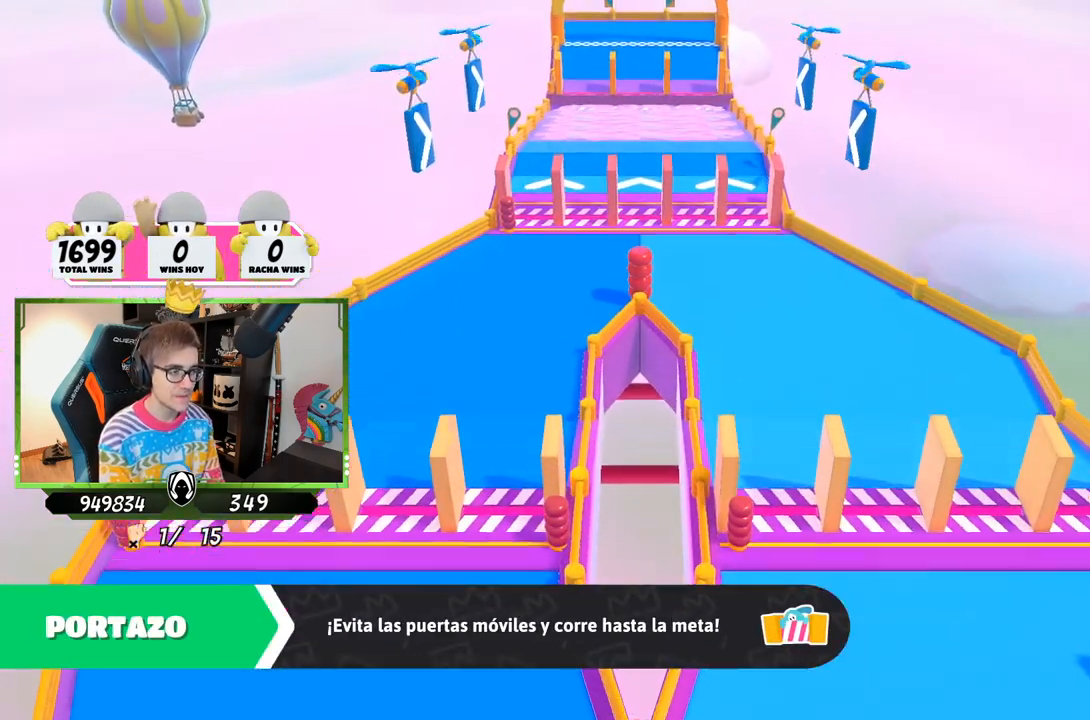
Gameplay with a controller (PlayStation layout); each line is a JSON object with the inputs held at the frame after it. "events" lists button and stick changes between this image and that frame as [ms after this image, input, new state], when the widget could be followed in between.
{"buttons": [], "left_stick": "center", "right_stick": "center", "events": [[83, "right_stick", "down-right"], [417, "right_stick", "center"]]}
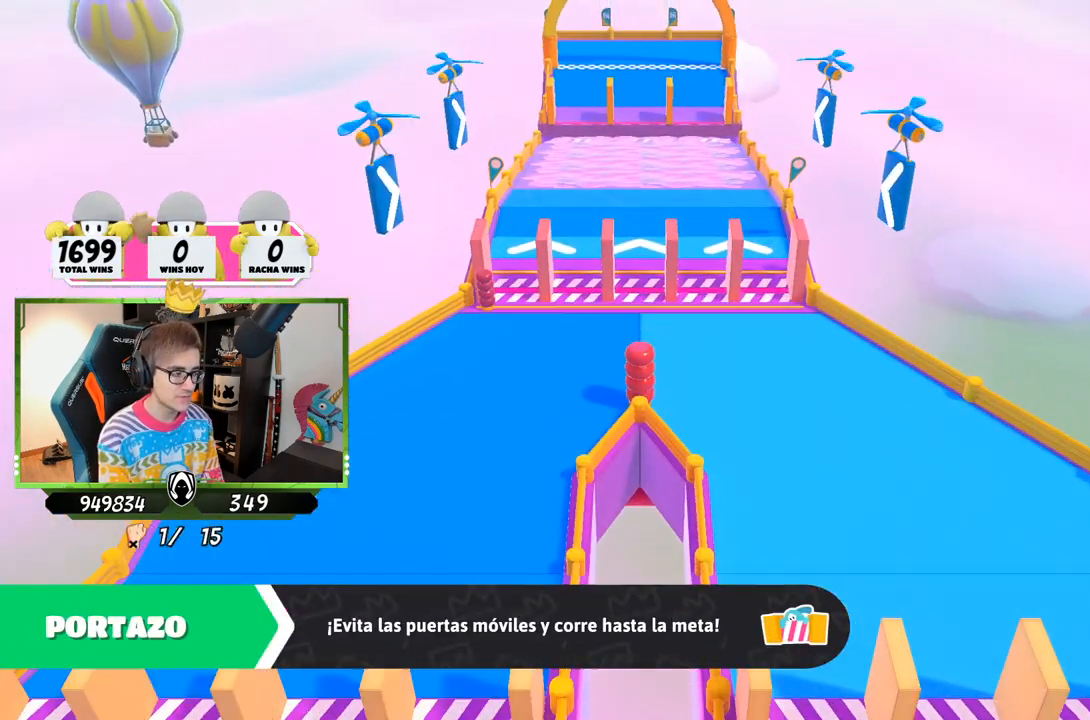
{"buttons": [], "left_stick": "center", "right_stick": "center", "events": []}
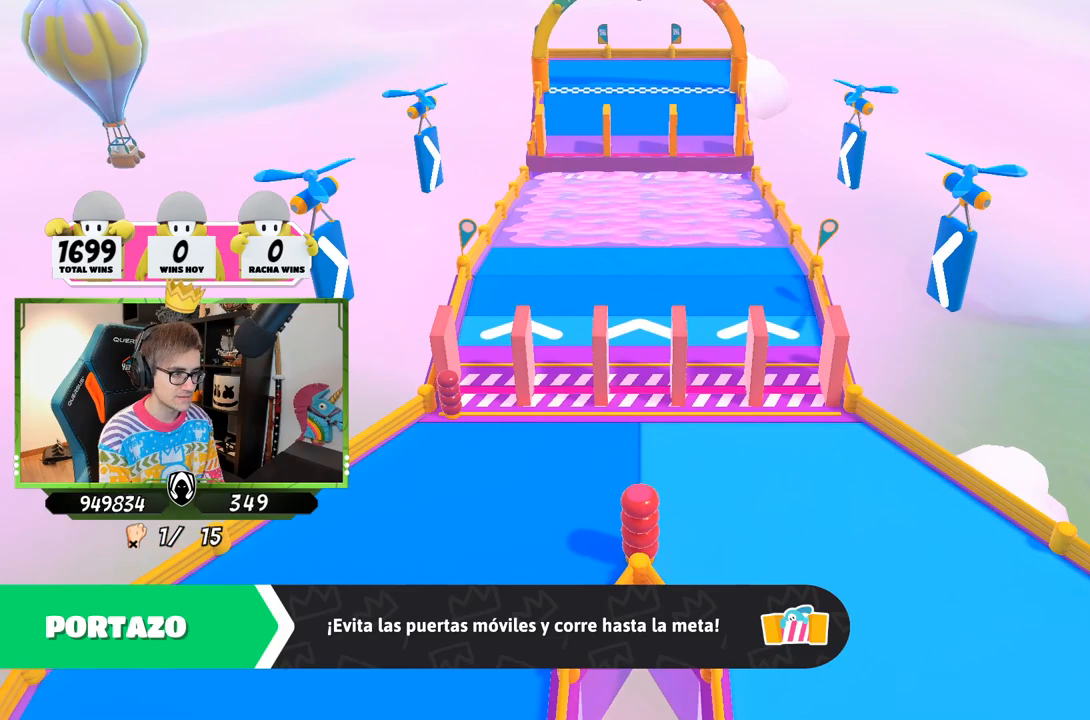
{"buttons": [], "left_stick": "center", "right_stick": "center", "events": []}
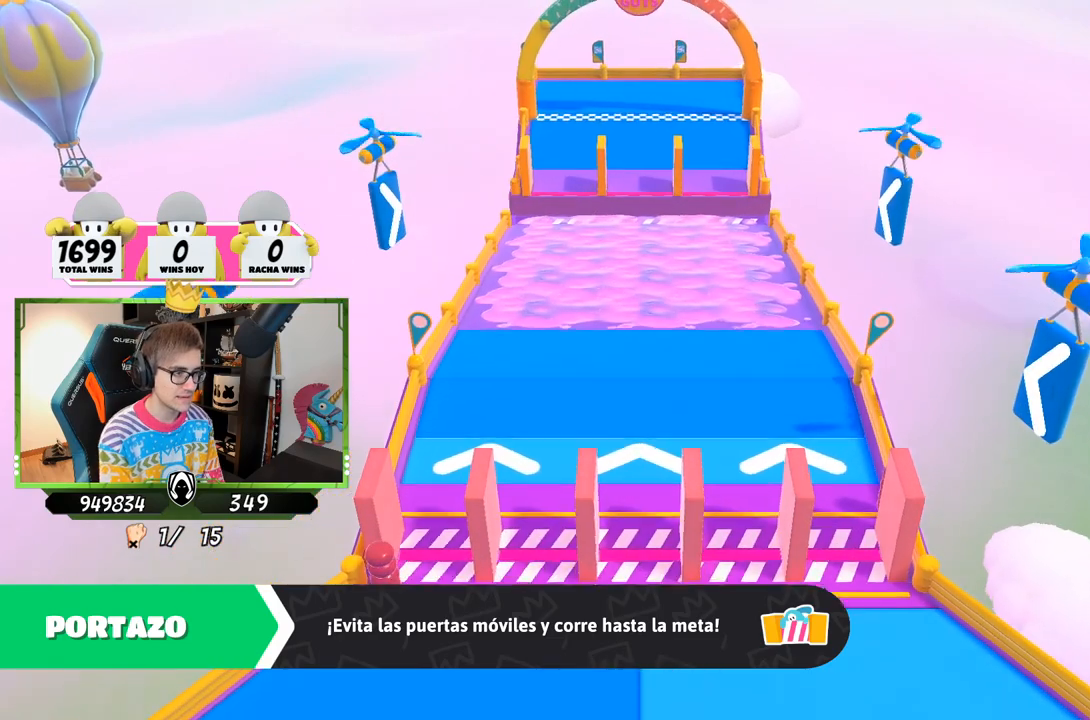
{"buttons": [], "left_stick": "center", "right_stick": "center", "events": []}
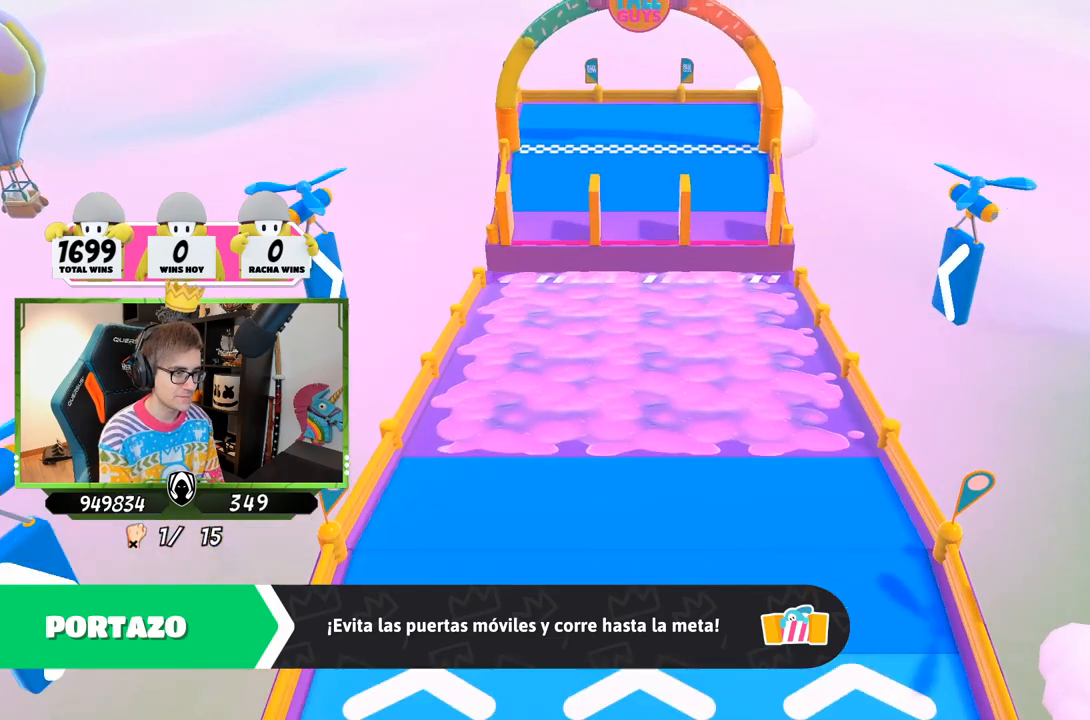
{"buttons": [], "left_stick": "center", "right_stick": "center", "events": []}
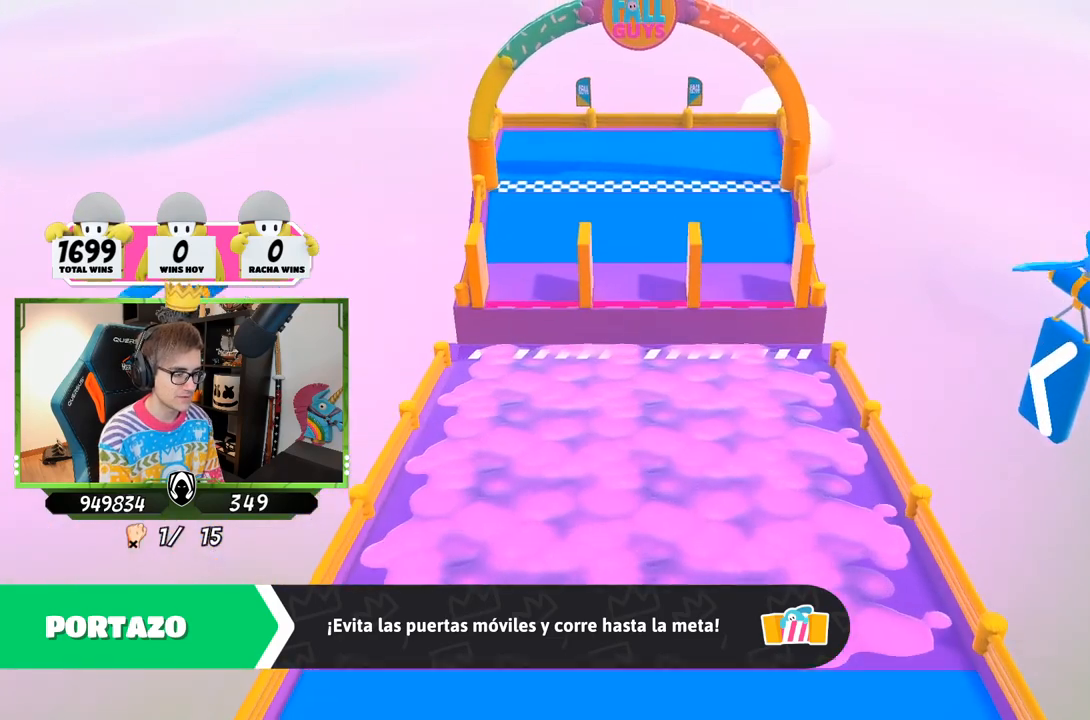
{"buttons": [], "left_stick": "center", "right_stick": "down", "events": [[250, "right_stick", "down"]]}
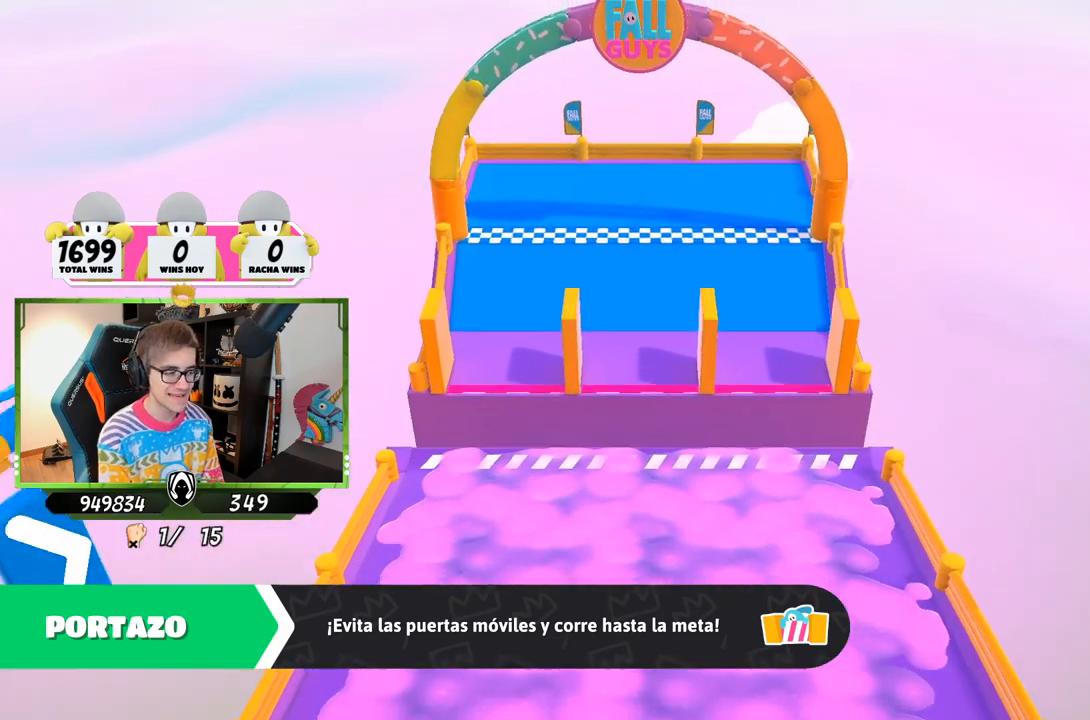
{"buttons": [], "left_stick": "center", "right_stick": "down", "events": [[83, "right_stick", "center"], [250, "right_stick", "down"]]}
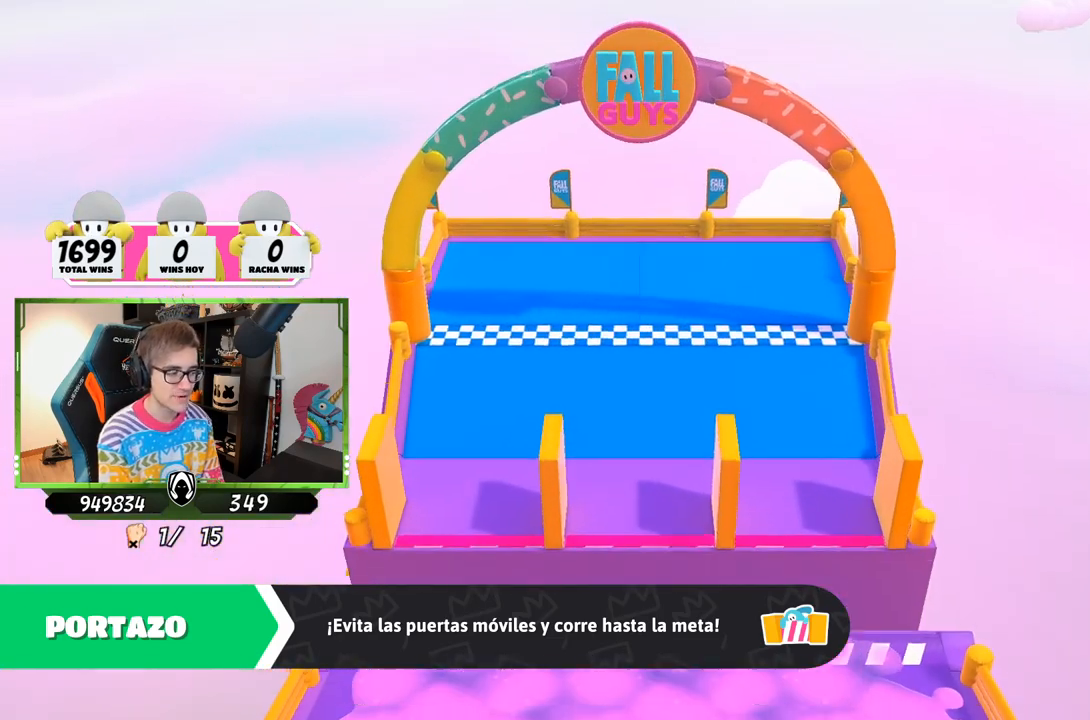
{"buttons": [], "left_stick": "center", "right_stick": "center", "events": [[183, "right_stick", "center"]]}
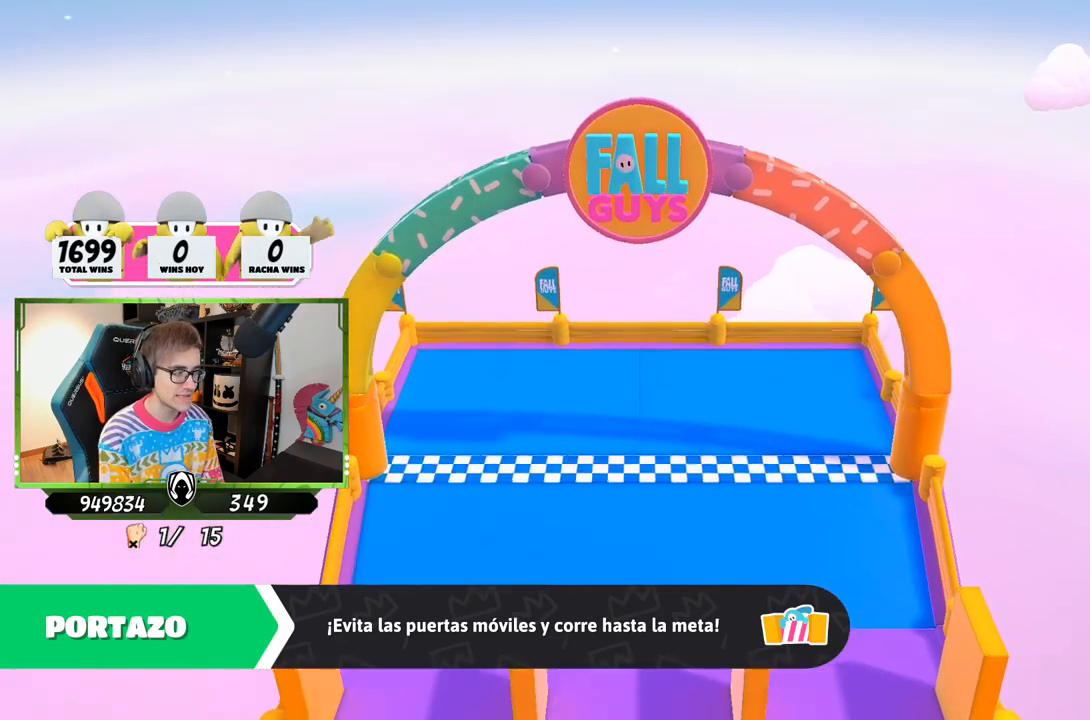
{"buttons": [], "left_stick": "center", "right_stick": "center", "events": [[50, "right_stick", "right"], [117, "right_stick", "center"]]}
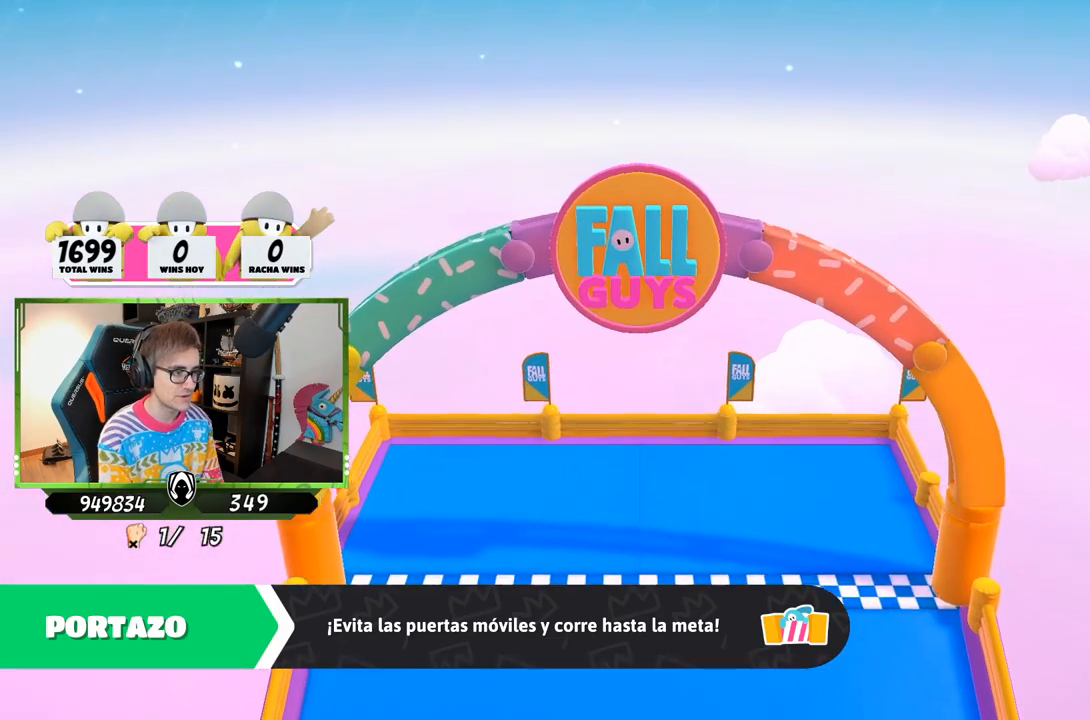
{"buttons": [], "left_stick": "center", "right_stick": "center", "events": []}
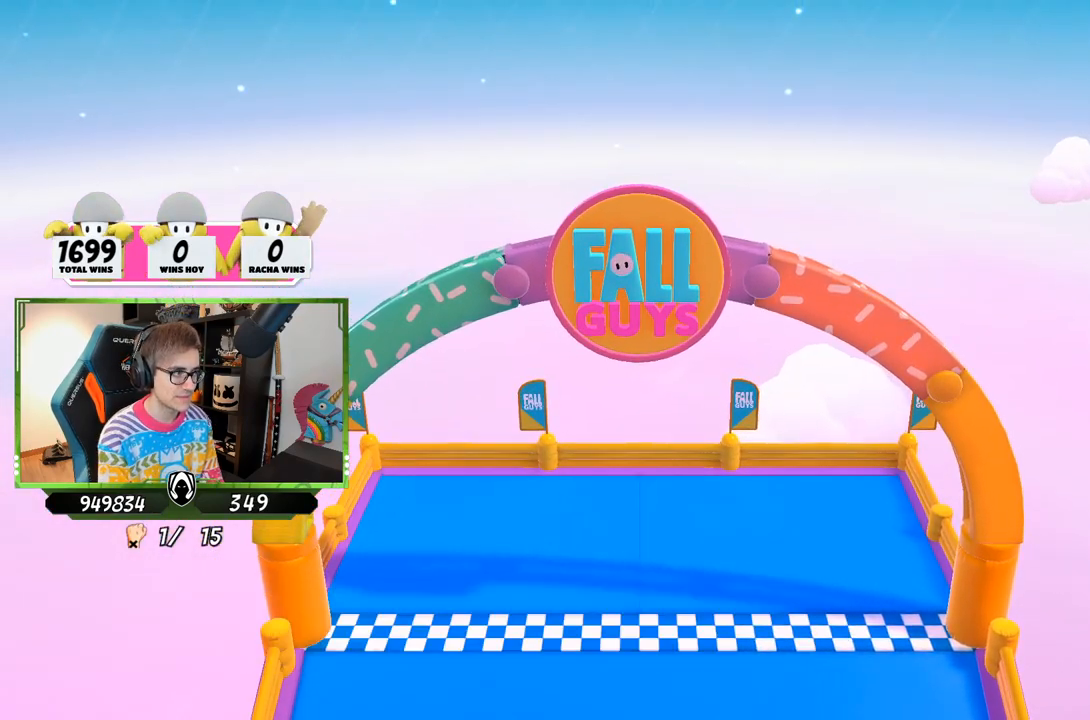
{"buttons": [], "left_stick": "up-right", "right_stick": "center", "events": [[483, "left_stick", "up-right"]]}
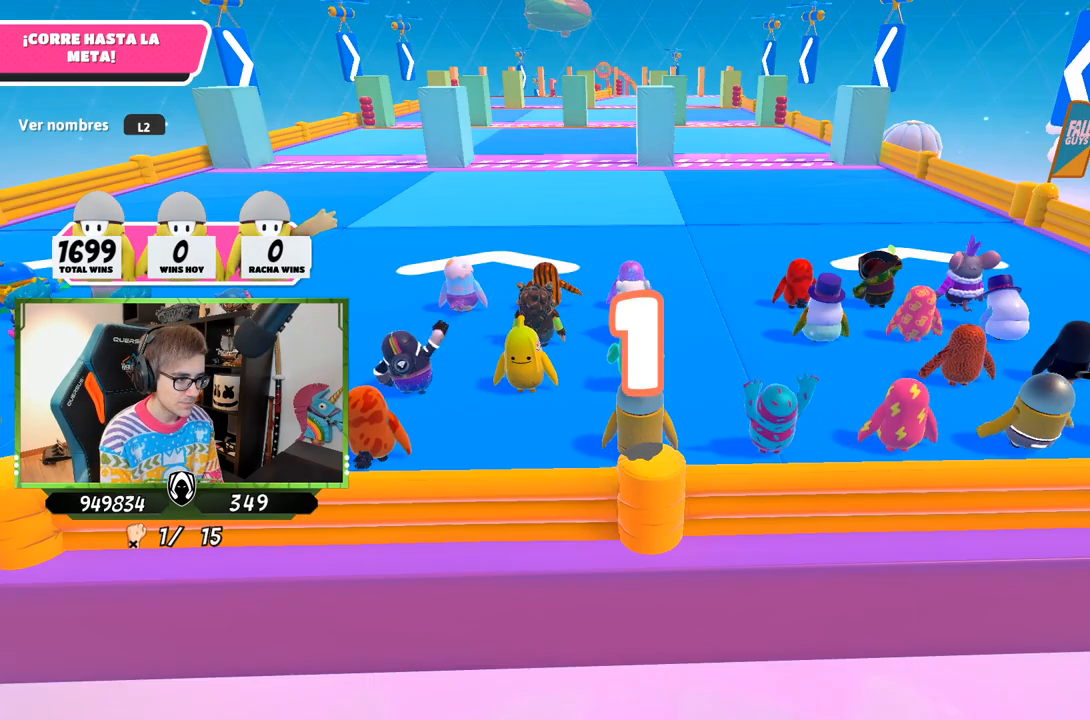
{"buttons": [], "left_stick": "up-right", "right_stick": "center", "events": [[83, "left_stick", "up"], [217, "left_stick", "up-right"], [317, "left_stick", "up"], [417, "left_stick", "up-right"]]}
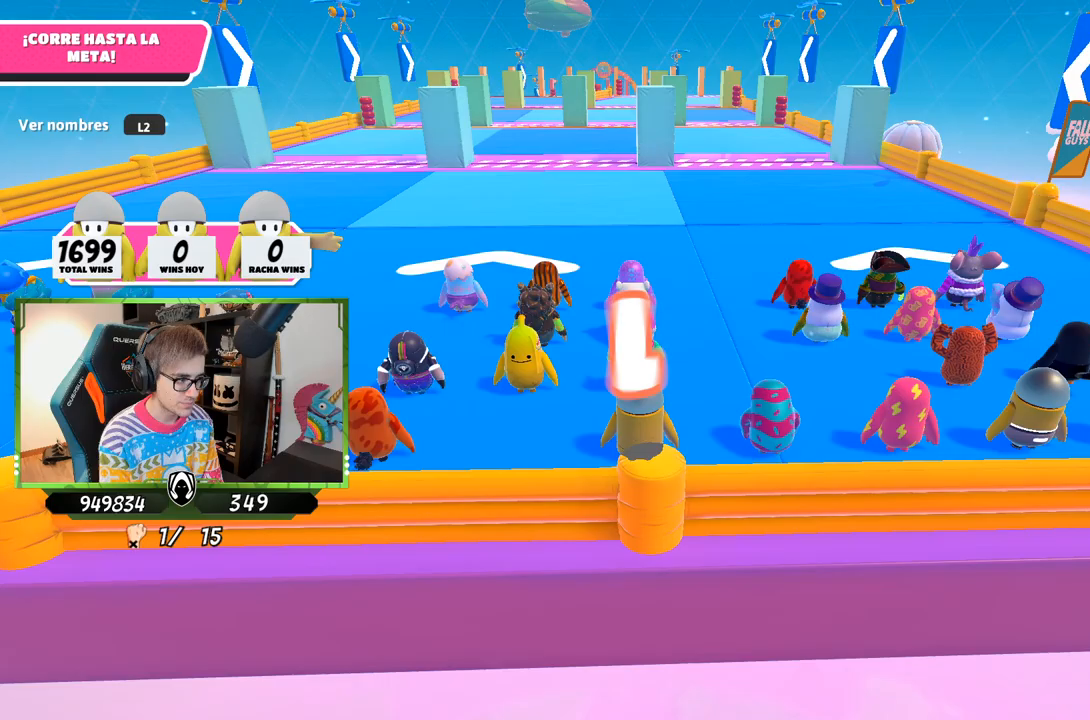
{"buttons": [], "left_stick": "up", "right_stick": "center", "events": [[50, "left_stick", "up"], [150, "left_stick", "up-right"], [150, "right_stick", "down"], [217, "right_stick", "center"], [283, "left_stick", "up"]]}
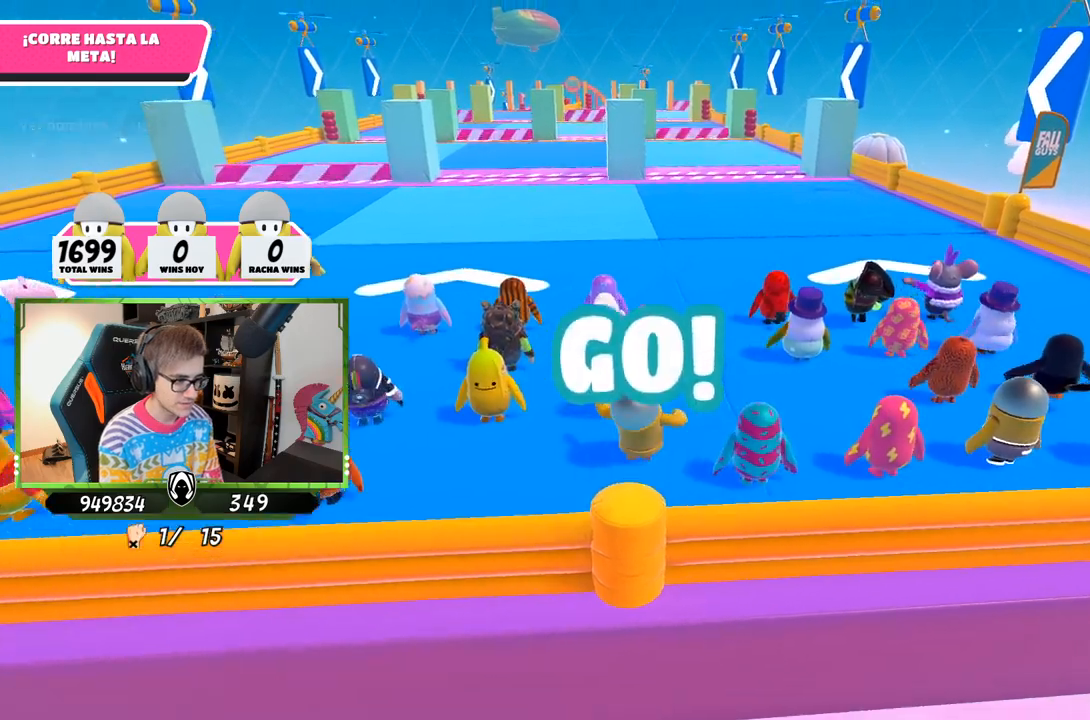
{"buttons": [], "left_stick": "up", "right_stick": "down", "events": [[17, "right_stick", "down"]]}
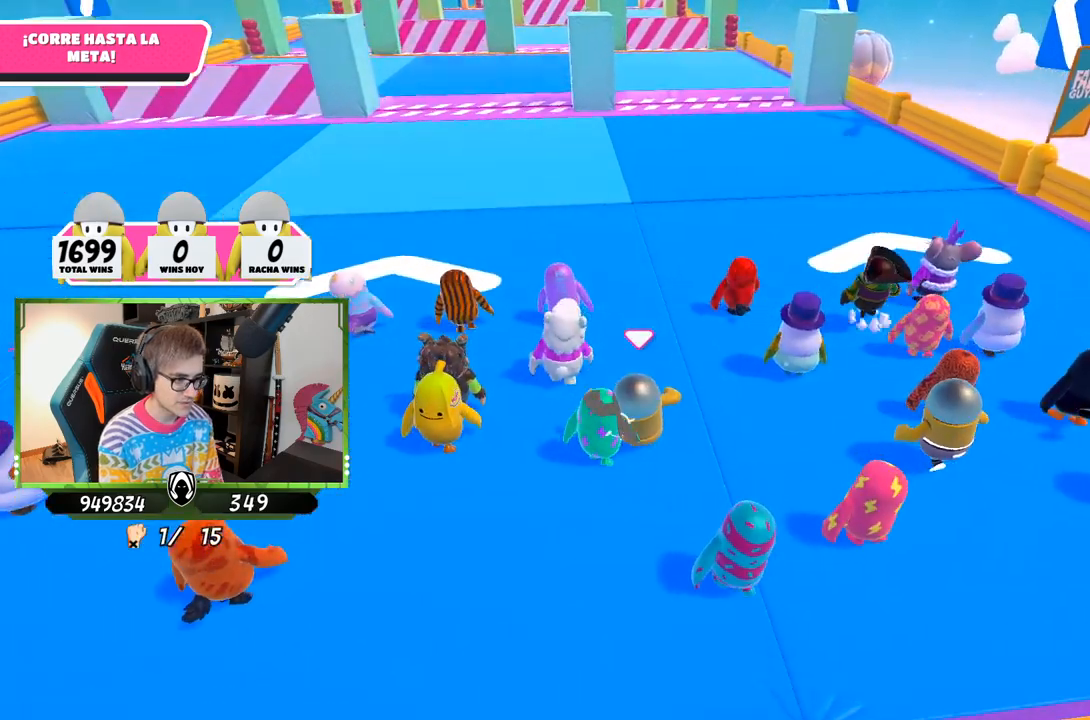
{"buttons": [], "left_stick": "up", "right_stick": "up", "events": [[183, "right_stick", "center"], [350, "right_stick", "up"]]}
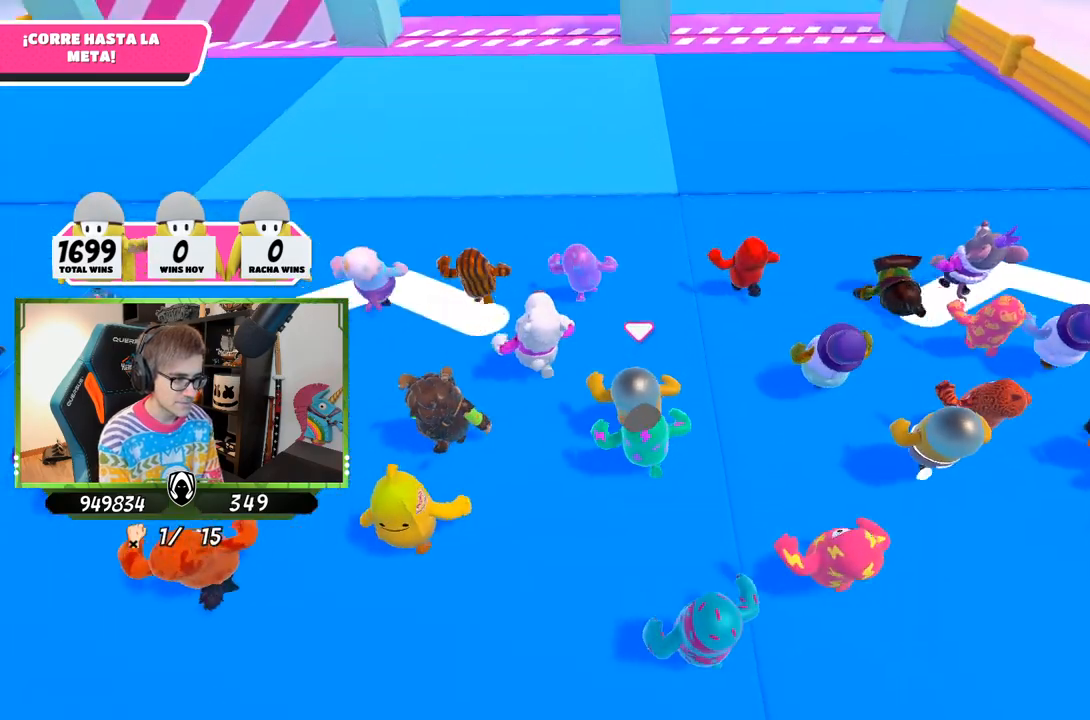
{"buttons": [], "left_stick": "up", "right_stick": "center", "events": [[117, "right_stick", "center"]]}
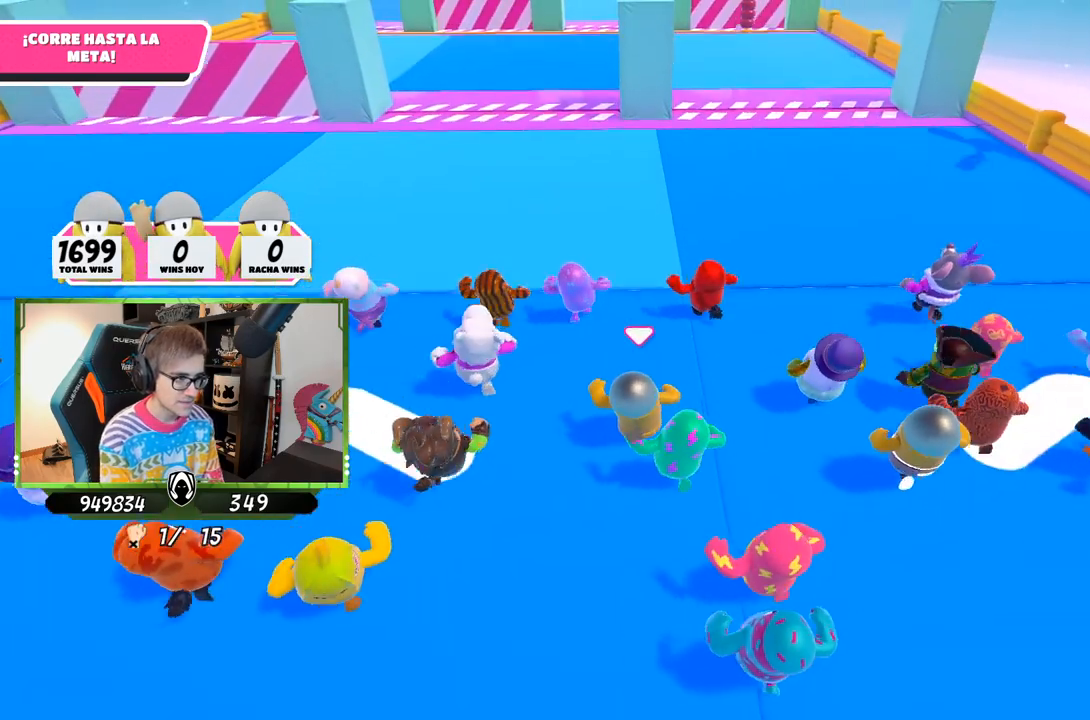
{"buttons": [], "left_stick": "up", "right_stick": "center", "events": []}
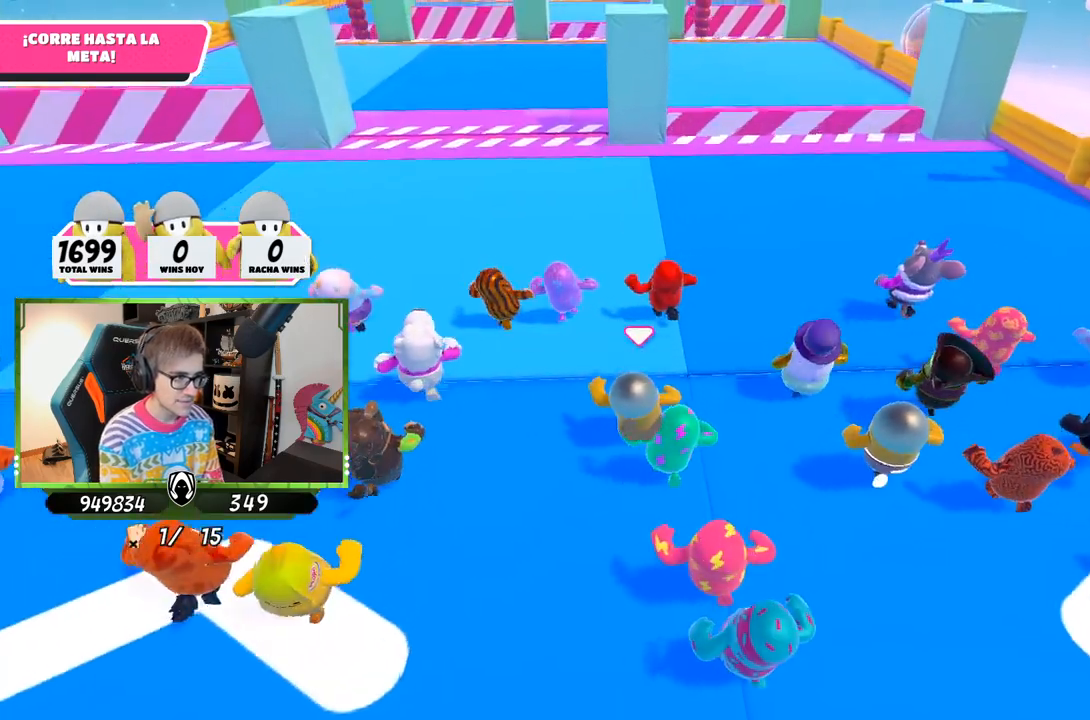
{"buttons": [], "left_stick": "up", "right_stick": "center", "events": []}
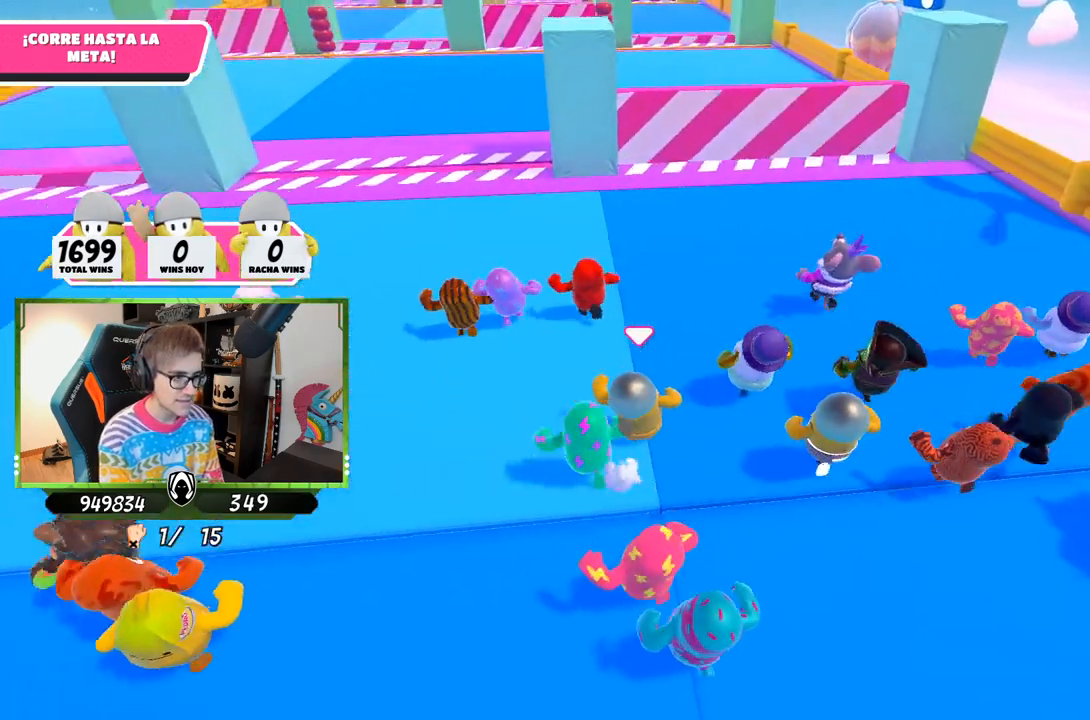
{"buttons": [], "left_stick": "up", "right_stick": "center", "events": []}
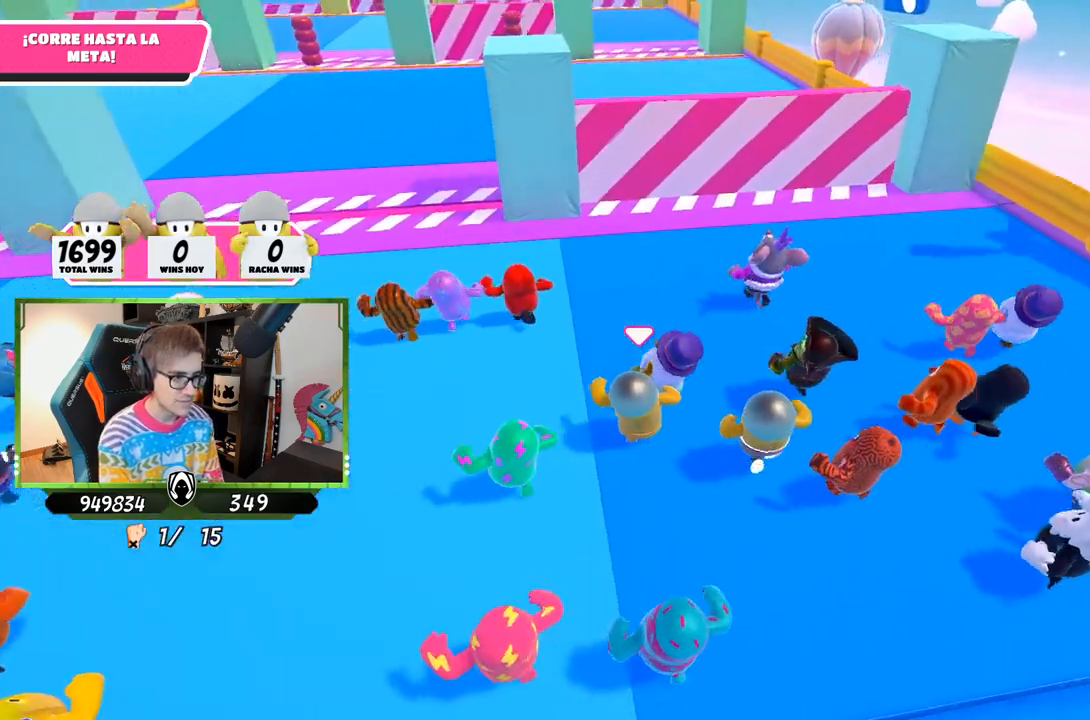
{"buttons": [], "left_stick": "up", "right_stick": "center", "events": []}
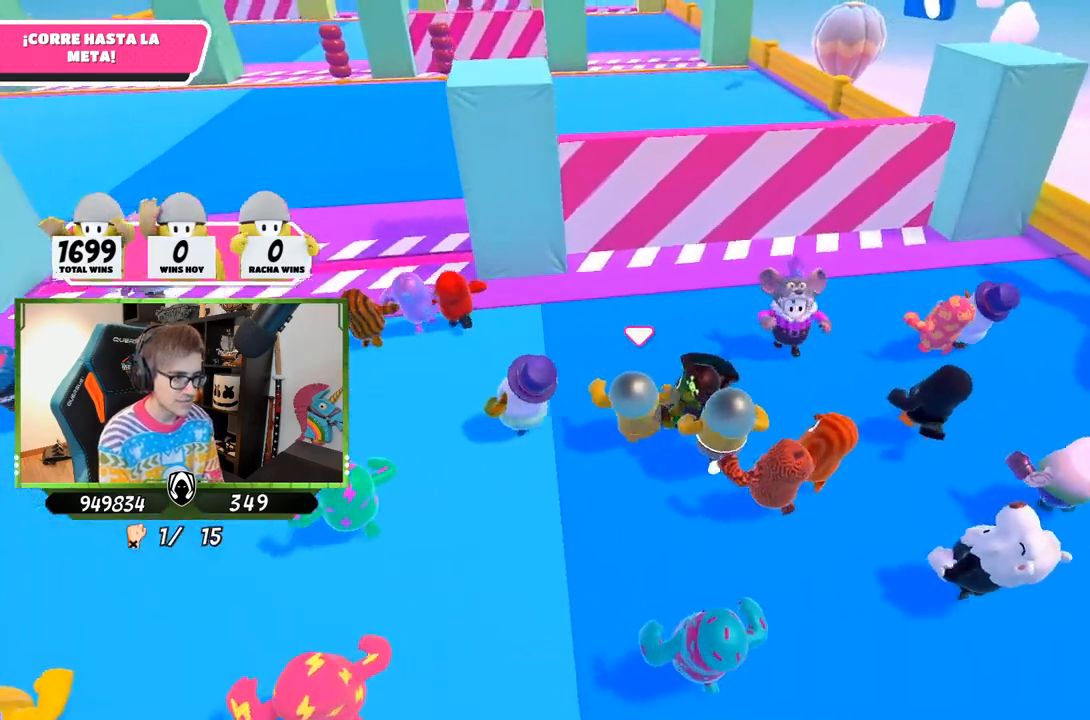
{"buttons": [], "left_stick": "up", "right_stick": "center", "events": []}
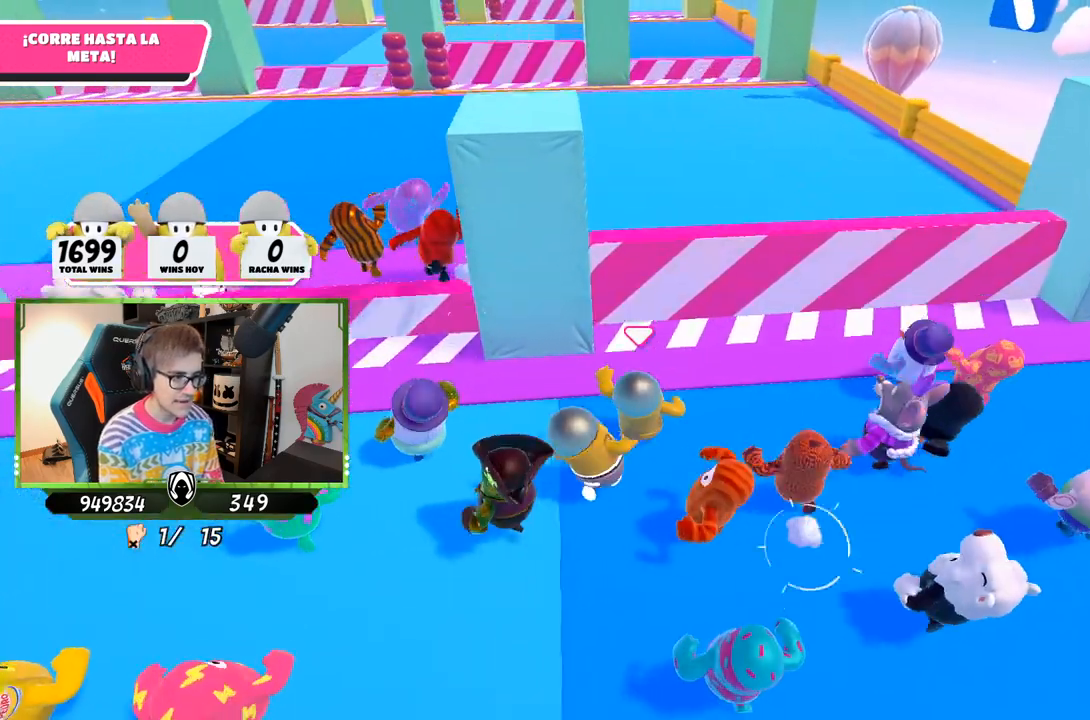
{"buttons": [], "left_stick": "up", "right_stick": "center", "events": []}
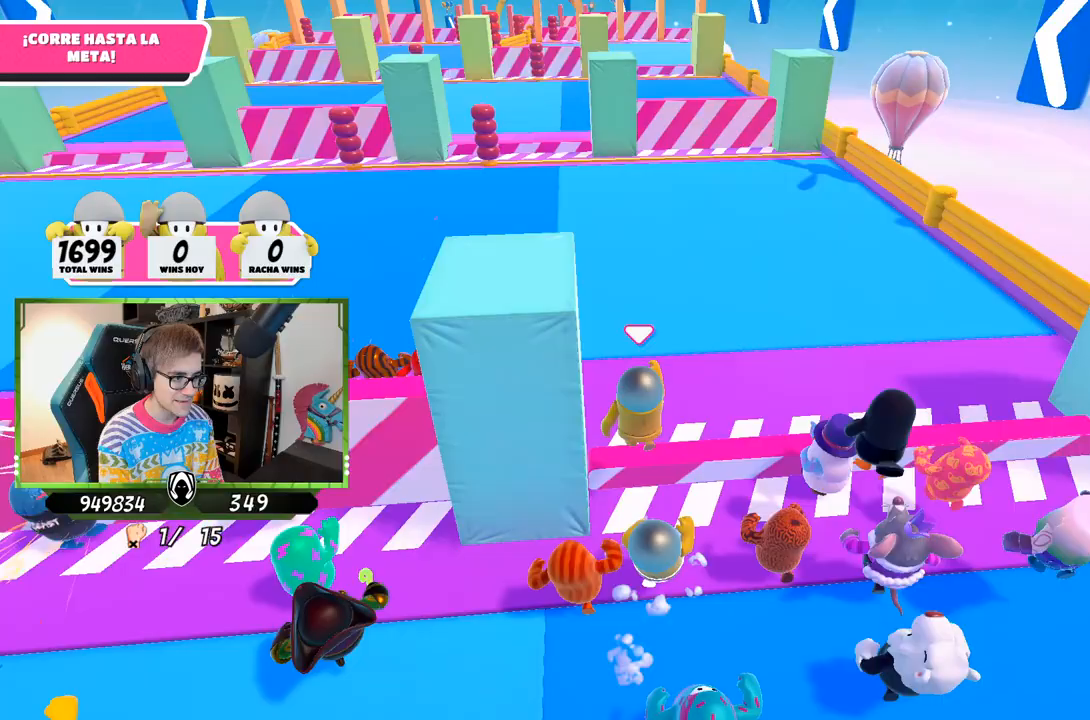
{"buttons": [], "left_stick": "up", "right_stick": "down", "events": [[83, "right_stick", "up-left"], [317, "right_stick", "down"]]}